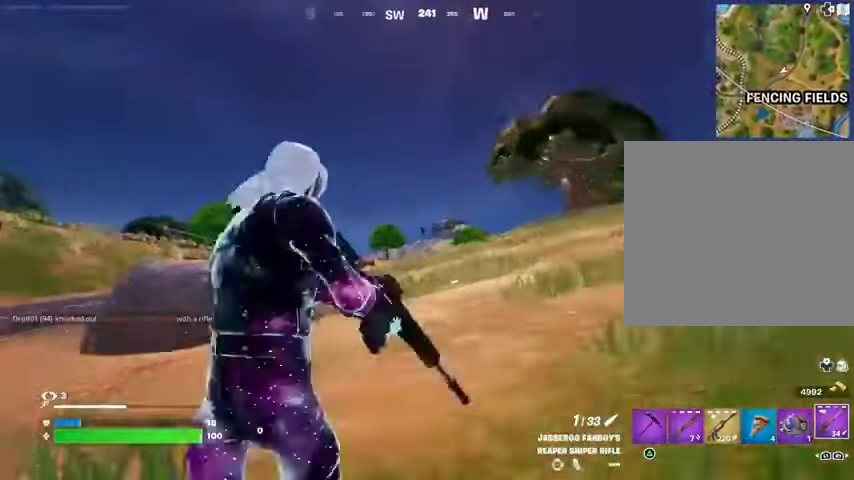
Gameplay with a controller (PlayStation layout); each line is a JSON object with the inputs held at the frame after it. "events" lists button and stick changes between this image and that frame as [ms after this image, input, new state], when the widget could be followed in between.
{"buttons": ["L2"], "left_stick": "up-left", "right_stick": "center", "events": [[233, "right_stick", "left"], [333, "left_stick", "up-left"], [400, "right_stick", "center"]]}
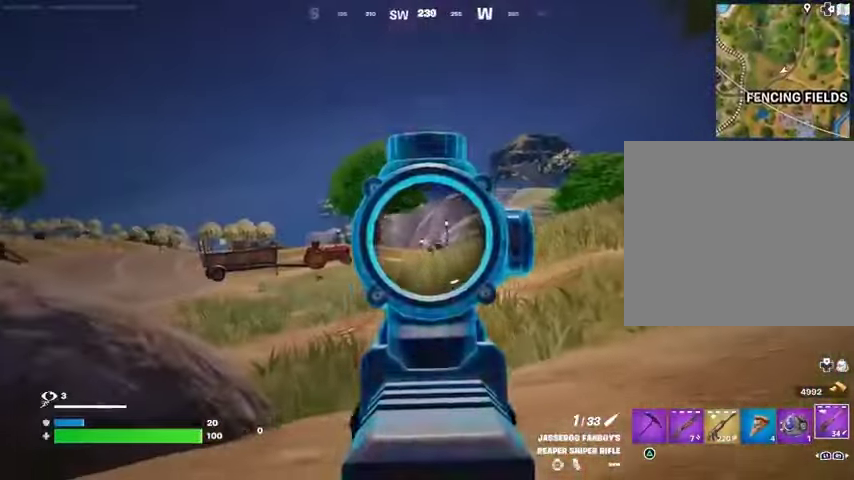
{"buttons": ["L2"], "left_stick": "up-left", "right_stick": "center", "events": []}
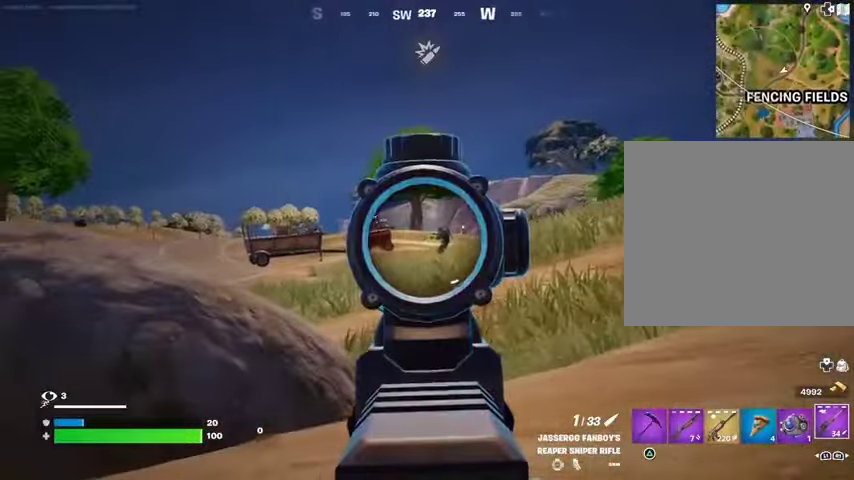
{"buttons": [], "left_stick": "up-left", "right_stick": "center", "events": [[200, "right_stick", "right"], [267, "R2", "down"], [267, "right_stick", "up"], [300, "L2", "up"], [300, "L3", "down"], [367, "R2", "up"], [367, "right_stick", "down-left"], [400, "L3", "up"], [467, "right_stick", "center"]]}
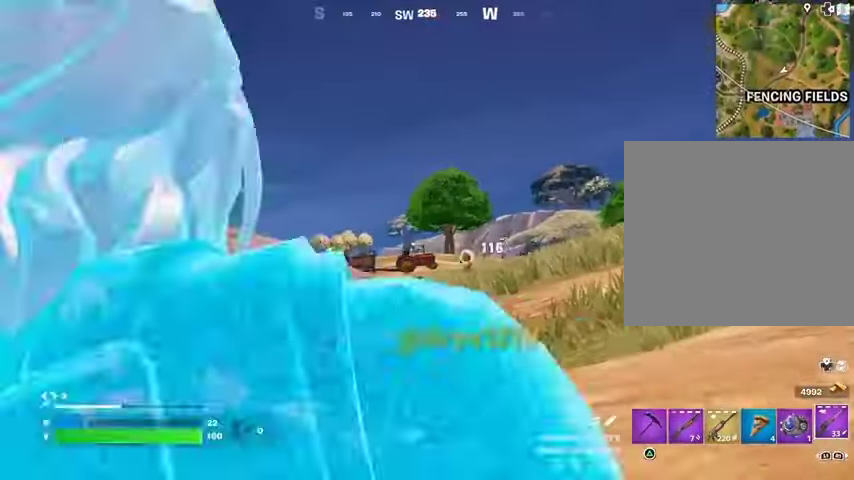
{"buttons": [], "left_stick": "up", "right_stick": "center", "events": [[167, "left_stick", "up"], [200, "R3", "down"], [300, "R3", "up"], [367, "left_stick", "center"], [400, "R3", "down"], [500, "R3", "up"], [500, "left_stick", "up"]]}
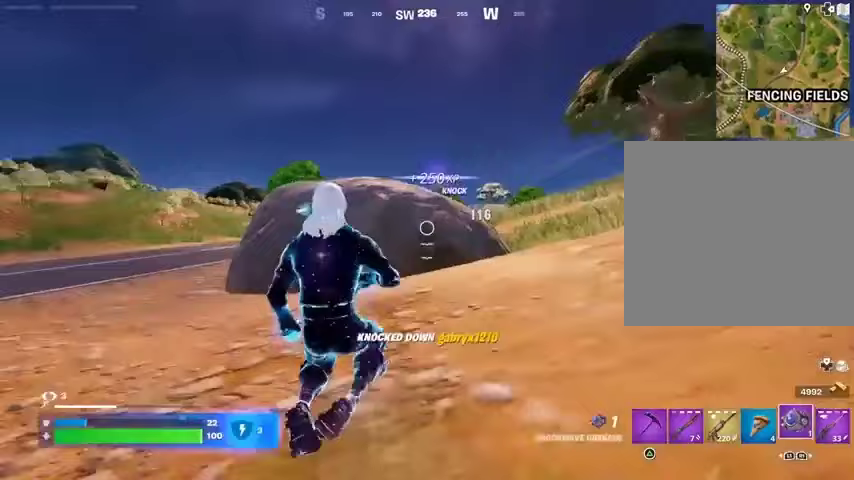
{"buttons": [], "left_stick": "up", "right_stick": "center", "events": [[233, "right_stick", "down-left"], [333, "right_stick", "center"]]}
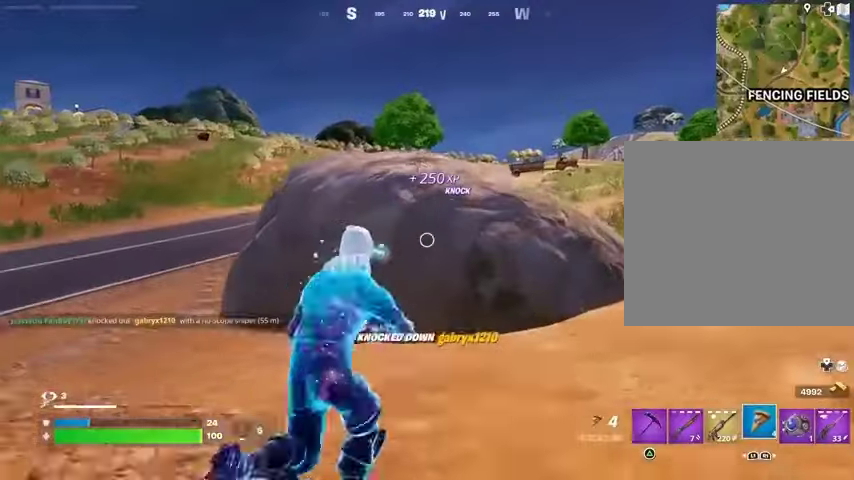
{"buttons": ["R2"], "left_stick": "up", "right_stick": "center", "events": [[433, "R2", "down"]]}
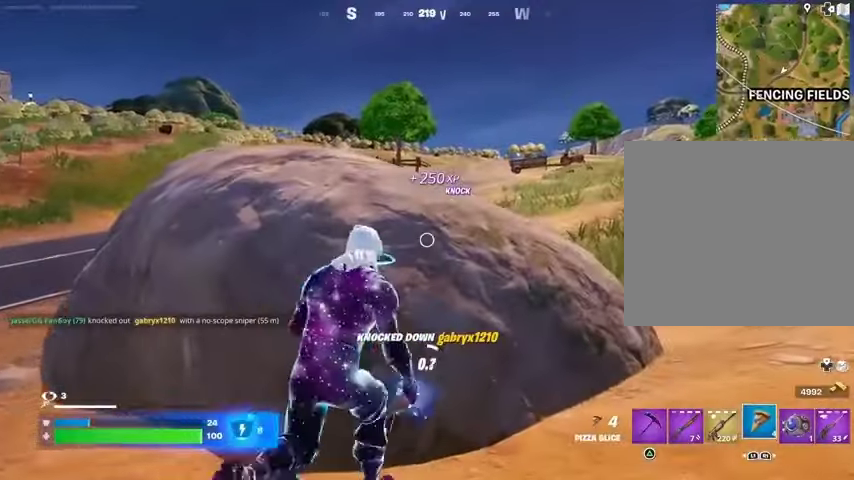
{"buttons": [], "left_stick": "center", "right_stick": "center", "events": [[33, "R2", "up"], [100, "left_stick", "center"], [400, "right_stick", "left"], [500, "right_stick", "center"]]}
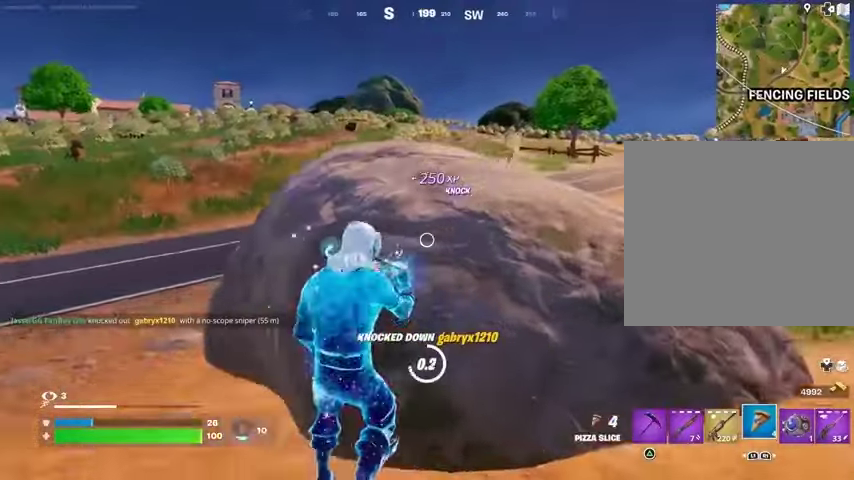
{"buttons": [], "left_stick": "up-left", "right_stick": "center", "events": [[33, "left_stick", "left"], [167, "left_stick", "up-left"]]}
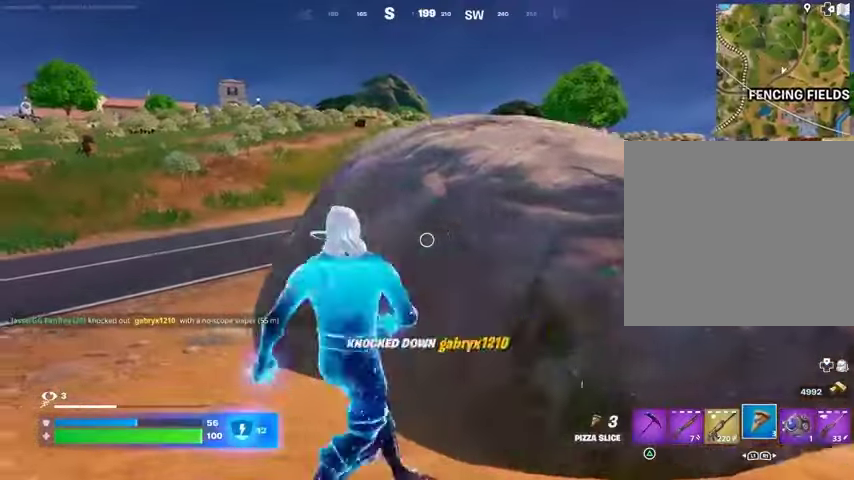
{"buttons": [], "left_stick": "up-left", "right_stick": "right", "events": [[433, "right_stick", "right"]]}
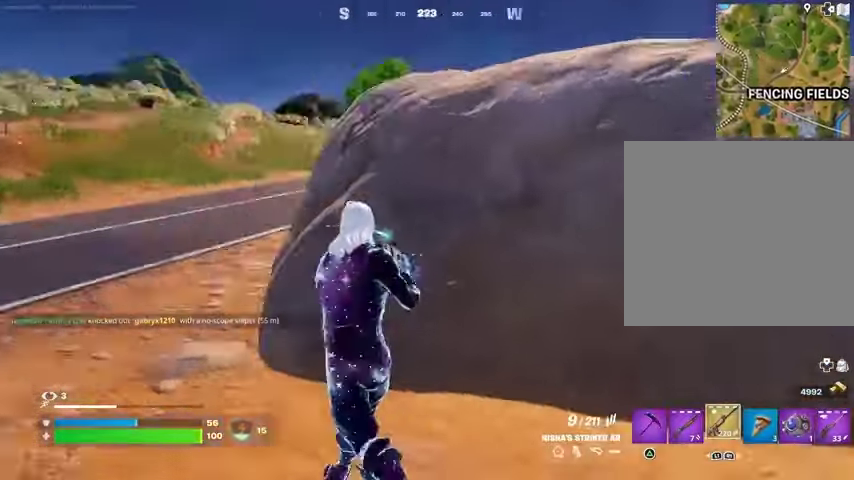
{"buttons": [], "left_stick": "left", "right_stick": "center", "events": [[67, "left_stick", "left"], [100, "right_stick", "center"], [133, "SQUARE", "down"], [233, "SQUARE", "up"], [300, "left_stick", "center"], [367, "right_stick", "right"], [400, "left_stick", "up-left"], [467, "left_stick", "left"], [467, "right_stick", "center"]]}
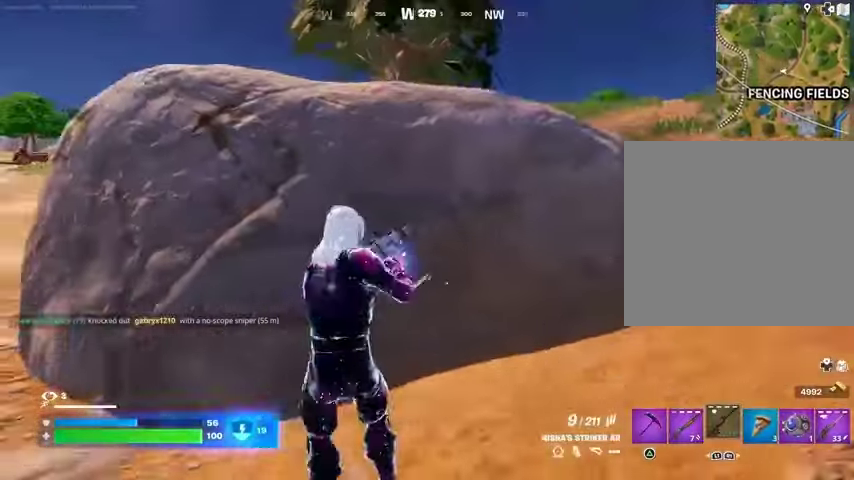
{"buttons": [], "left_stick": "left", "right_stick": "right", "events": [[100, "CROSS", "down"], [167, "CROSS", "up"], [167, "left_stick", "right"], [400, "left_stick", "up"], [433, "right_stick", "right"], [467, "left_stick", "left"]]}
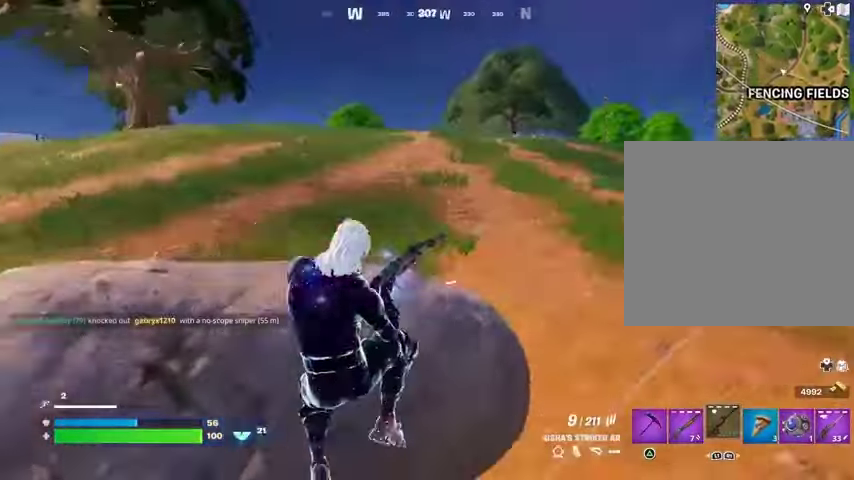
{"buttons": [], "left_stick": "left", "right_stick": "center", "events": [[67, "right_stick", "center"]]}
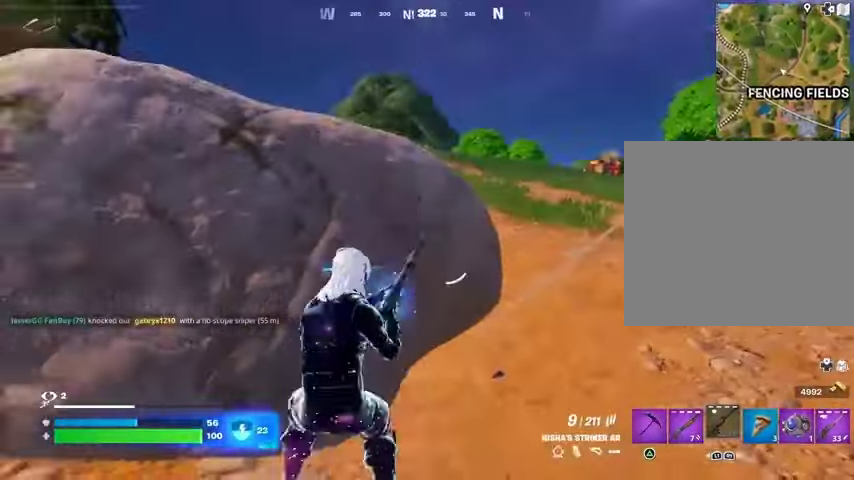
{"buttons": [], "left_stick": "left", "right_stick": "center", "events": [[33, "CROSS", "down"], [100, "CROSS", "up"], [100, "right_stick", "left"], [200, "right_stick", "center"], [333, "right_stick", "right"], [500, "right_stick", "center"]]}
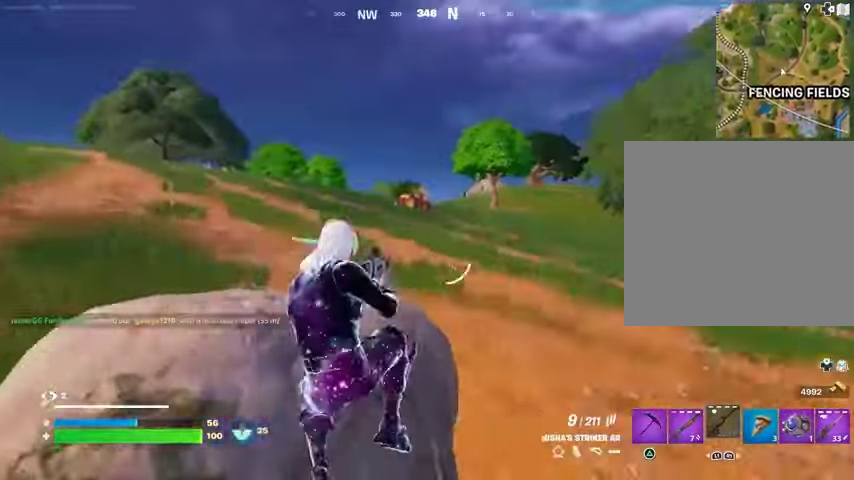
{"buttons": [], "left_stick": "down-right", "right_stick": "center", "events": [[333, "left_stick", "down"], [433, "left_stick", "down-right"]]}
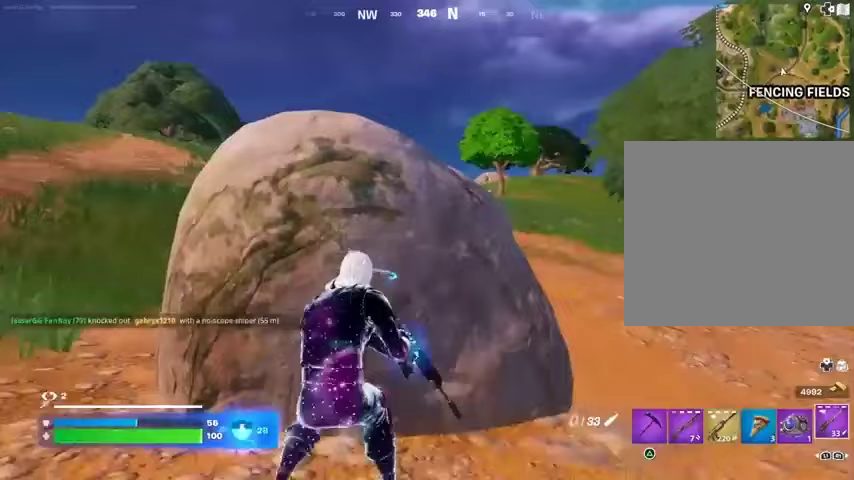
{"buttons": [], "left_stick": "up-right", "right_stick": "center", "events": [[67, "SQUARE", "down"], [167, "SQUARE", "up"], [200, "left_stick", "left"], [233, "SQUARE", "down"], [300, "SQUARE", "up"], [433, "left_stick", "up-right"]]}
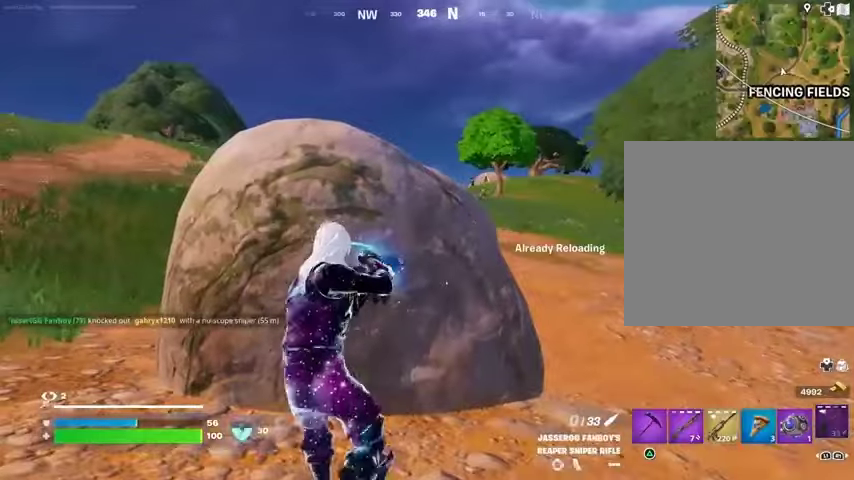
{"buttons": [], "left_stick": "right", "right_stick": "center", "events": [[67, "left_stick", "up-left"], [333, "left_stick", "up-right"], [433, "left_stick", "right"]]}
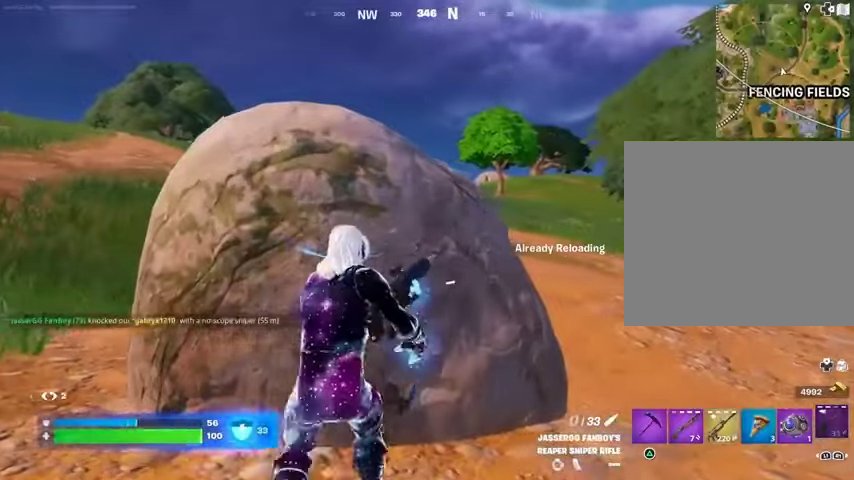
{"buttons": [], "left_stick": "up-right", "right_stick": "center", "events": [[100, "left_stick", "down"], [200, "left_stick", "left"], [333, "left_stick", "up"], [433, "left_stick", "up-right"]]}
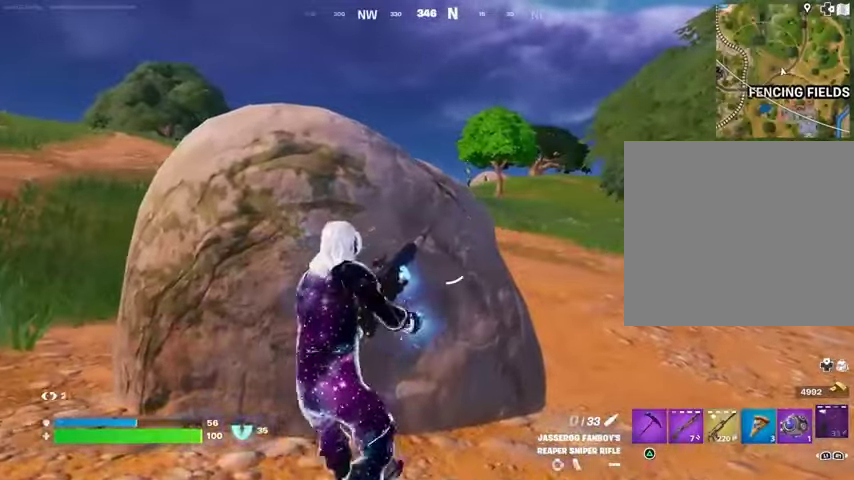
{"buttons": [], "left_stick": "down", "right_stick": "center", "events": [[33, "left_stick", "right"], [200, "left_stick", "down"]]}
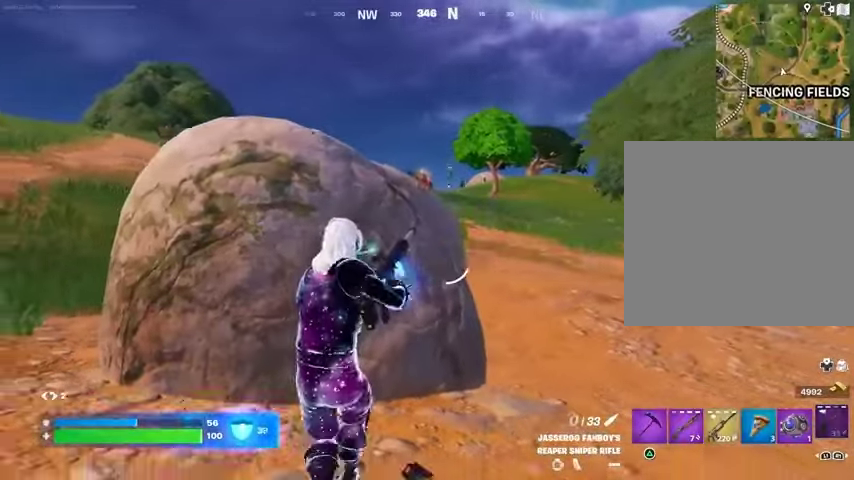
{"buttons": [], "left_stick": "down-left", "right_stick": "center", "events": [[367, "left_stick", "down-left"]]}
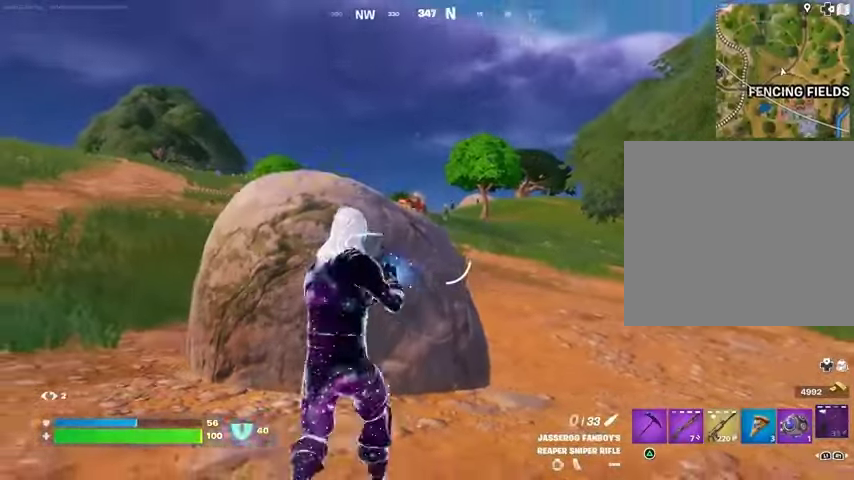
{"buttons": ["L2"], "left_stick": "up-right", "right_stick": "right", "events": [[133, "left_stick", "down"], [167, "L2", "down"], [267, "left_stick", "down-right"], [433, "left_stick", "up-right"], [467, "right_stick", "right"]]}
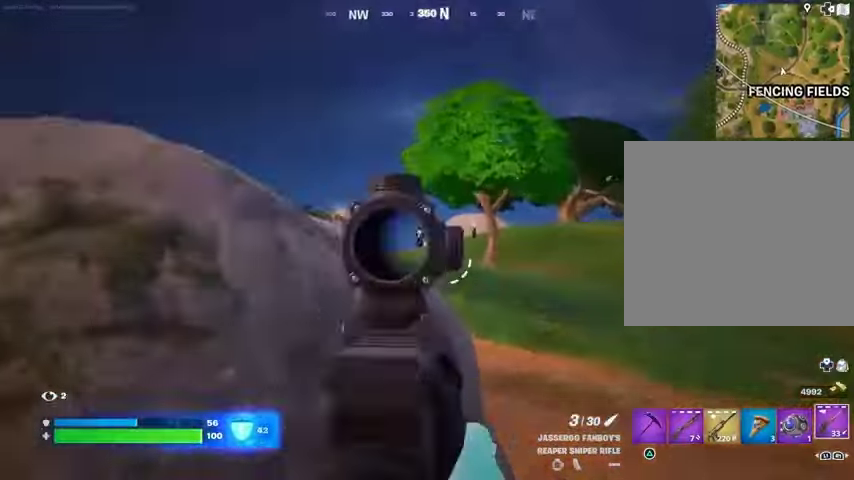
{"buttons": [], "left_stick": "up-left", "right_stick": "center", "events": [[33, "left_stick", "up"], [67, "right_stick", "center"], [167, "right_stick", "right"], [233, "left_stick", "up-left"], [267, "L2", "up"], [267, "L3", "down"], [267, "R2", "down"], [267, "R3", "down"], [267, "right_stick", "down-right"], [333, "R2", "up"], [333, "R3", "up"], [367, "L3", "up"], [367, "right_stick", "left"], [500, "right_stick", "center"]]}
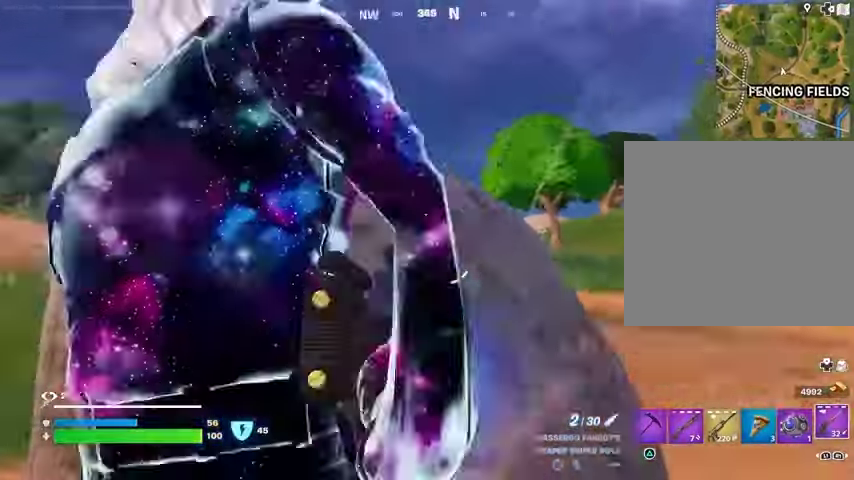
{"buttons": [], "left_stick": "down-left", "right_stick": "center", "events": [[33, "left_stick", "left"], [100, "R3", "down"], [200, "R3", "up"], [367, "left_stick", "down-left"]]}
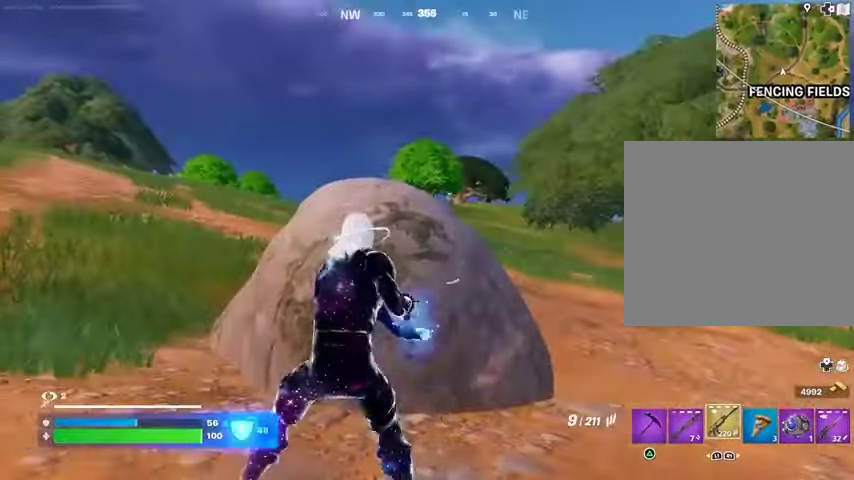
{"buttons": [], "left_stick": "up", "right_stick": "center", "events": [[33, "left_stick", "down-right"], [200, "left_stick", "up-right"], [267, "left_stick", "up"], [367, "left_stick", "up-left"], [467, "left_stick", "up"]]}
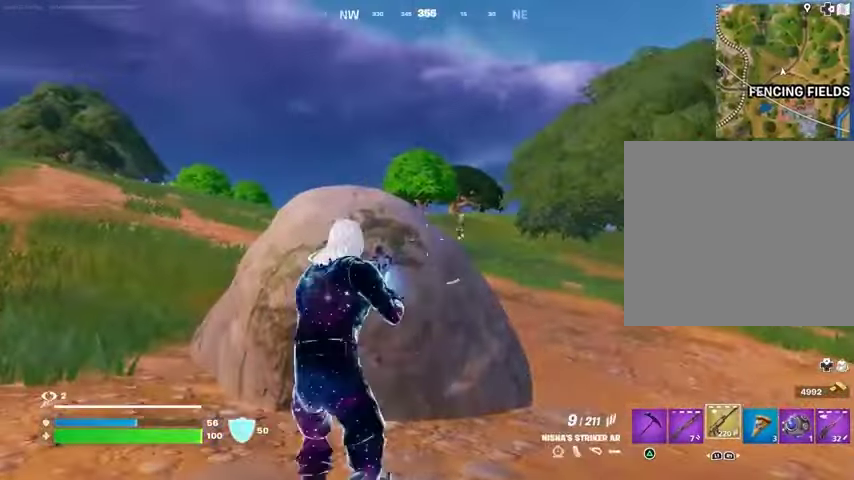
{"buttons": ["L2"], "left_stick": "down-right", "right_stick": "center", "events": [[167, "left_stick", "up-right"], [333, "L2", "down"], [333, "left_stick", "down-right"]]}
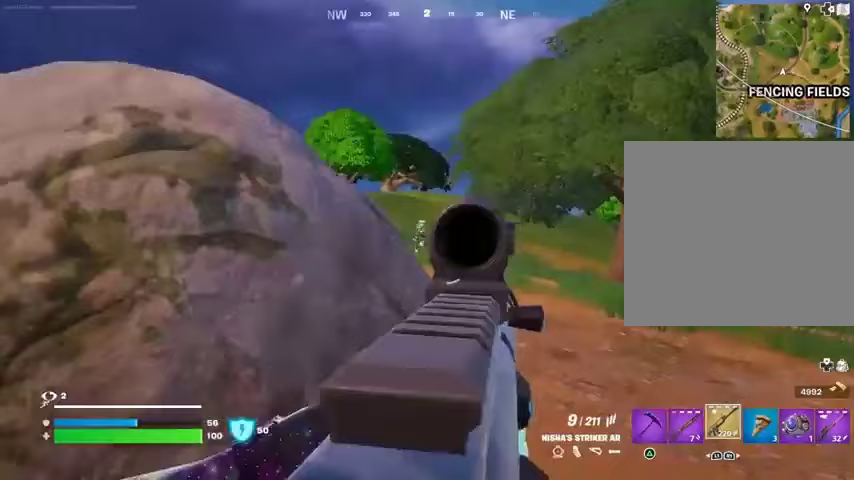
{"buttons": ["L2", "R2"], "left_stick": "up", "right_stick": "down", "events": [[33, "left_stick", "up-right"], [67, "right_stick", "up"], [133, "R2", "down"], [133, "left_stick", "up-left"], [167, "right_stick", "down"], [200, "left_stick", "left"], [267, "R3", "down"], [300, "left_stick", "up"], [300, "right_stick", "center"], [367, "right_stick", "right"], [400, "R3", "up"], [500, "right_stick", "down"]]}
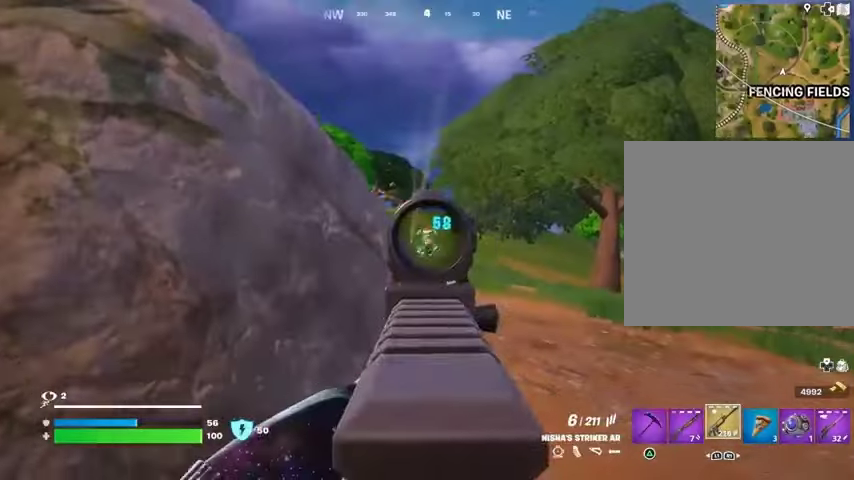
{"buttons": ["L2", "R2"], "left_stick": "left", "right_stick": "down", "events": [[167, "right_stick", "right"], [267, "right_stick", "up-right"], [300, "left_stick", "right"], [400, "right_stick", "down"], [433, "left_stick", "down"], [500, "left_stick", "left"]]}
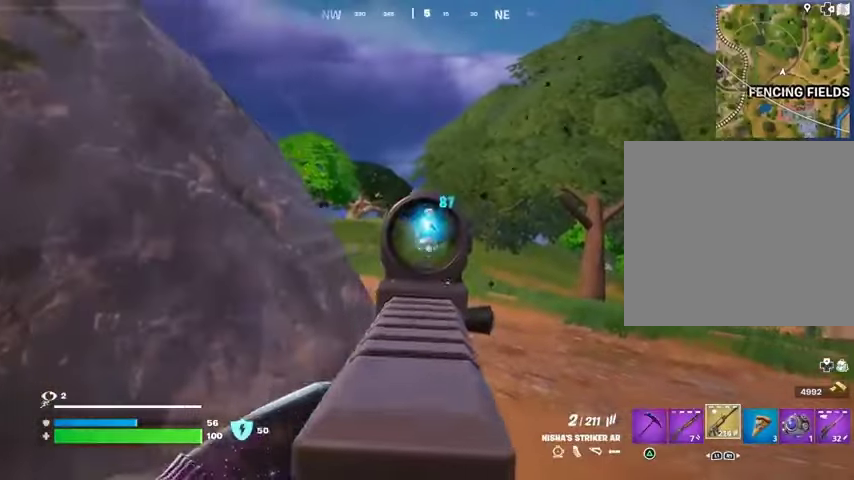
{"buttons": ["L2", "R2", "R3"], "left_stick": "left", "right_stick": "down-right", "events": [[67, "right_stick", "up-right"], [100, "left_stick", "up-left"], [200, "left_stick", "up-right"], [267, "right_stick", "right"], [300, "left_stick", "left"], [367, "right_stick", "down-right"], [500, "R3", "down"]]}
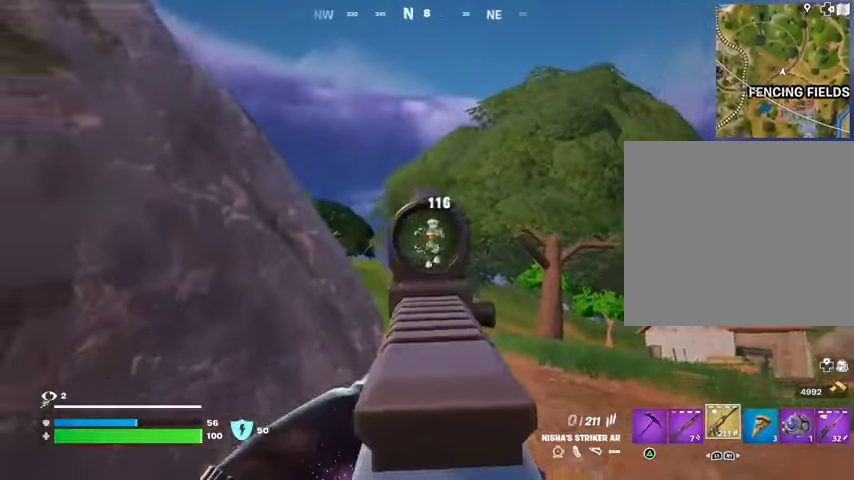
{"buttons": [], "left_stick": "left", "right_stick": "center", "events": [[133, "L2", "up"], [133, "R3", "up"], [133, "left_stick", "down-left"], [200, "R2", "up"], [200, "right_stick", "center"], [233, "left_stick", "left"], [433, "right_stick", "down-right"], [500, "right_stick", "center"]]}
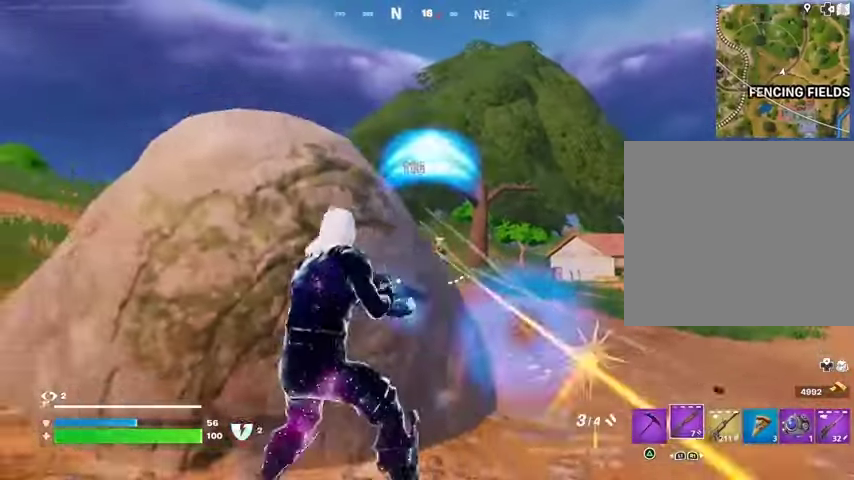
{"buttons": ["L2"], "left_stick": "right", "right_stick": "right", "events": [[33, "left_stick", "down"], [133, "left_stick", "right"], [167, "L2", "down"], [400, "right_stick", "right"]]}
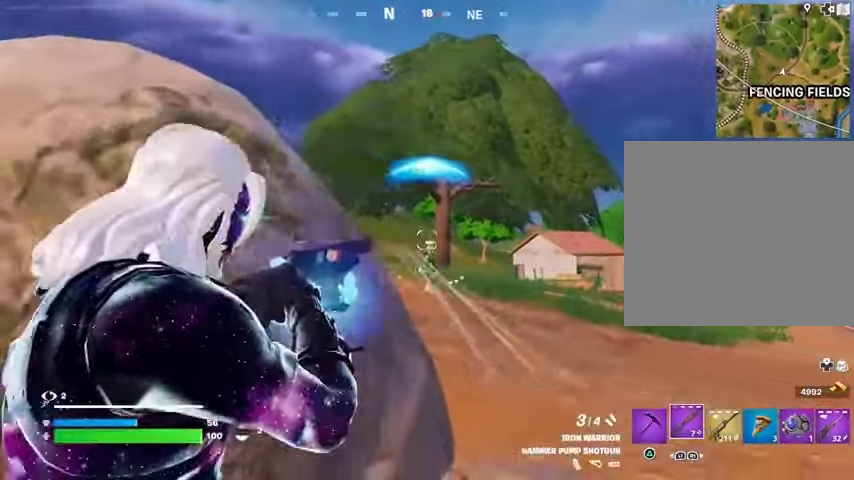
{"buttons": [], "left_stick": "up-left", "right_stick": "center", "events": [[33, "left_stick", "left"], [67, "L2", "up"], [67, "R2", "down"], [67, "right_stick", "down-left"], [167, "R2", "up"], [300, "left_stick", "up-left"], [367, "right_stick", "center"]]}